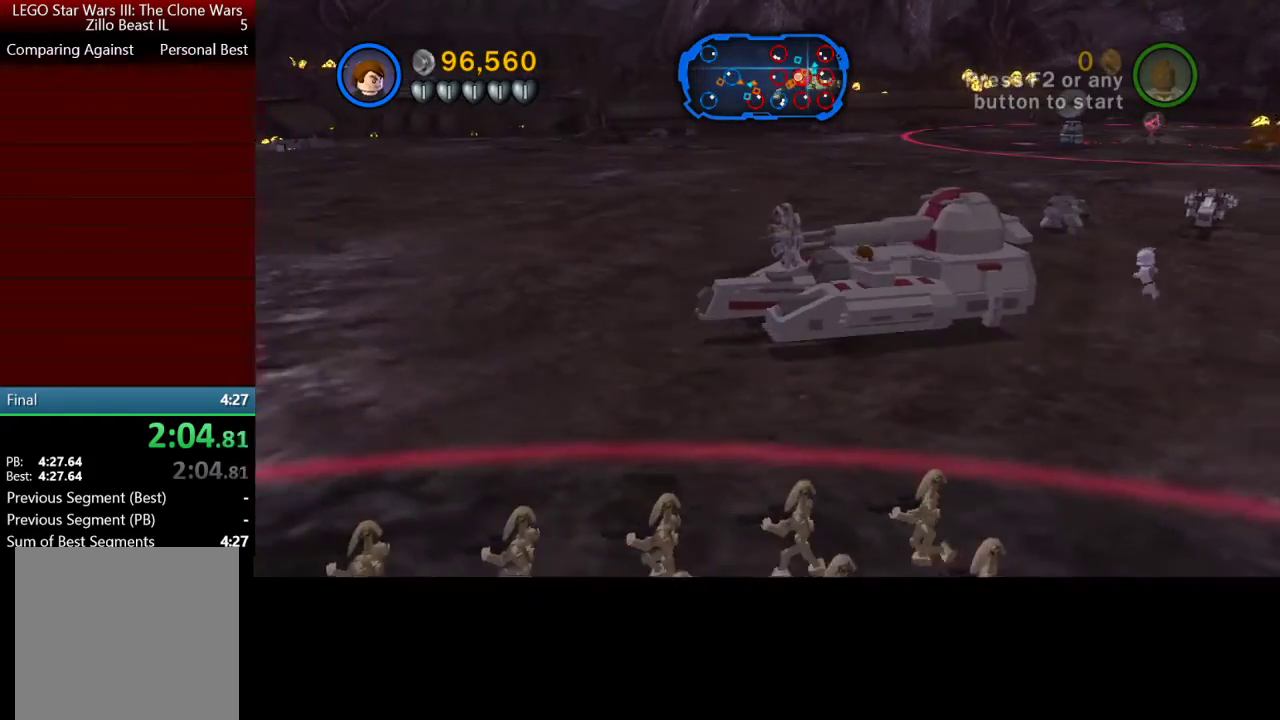
Gameplay with a controller (Xbox layout); each line is a JSON object with the inputs held at the frame after it. "events" lists button and stick changes between this image and that frame as [ms after this image, input, new state], when the widget could be followed in between.
{"buttons": [], "left_stick": "down-left", "right_stick": "center", "events": []}
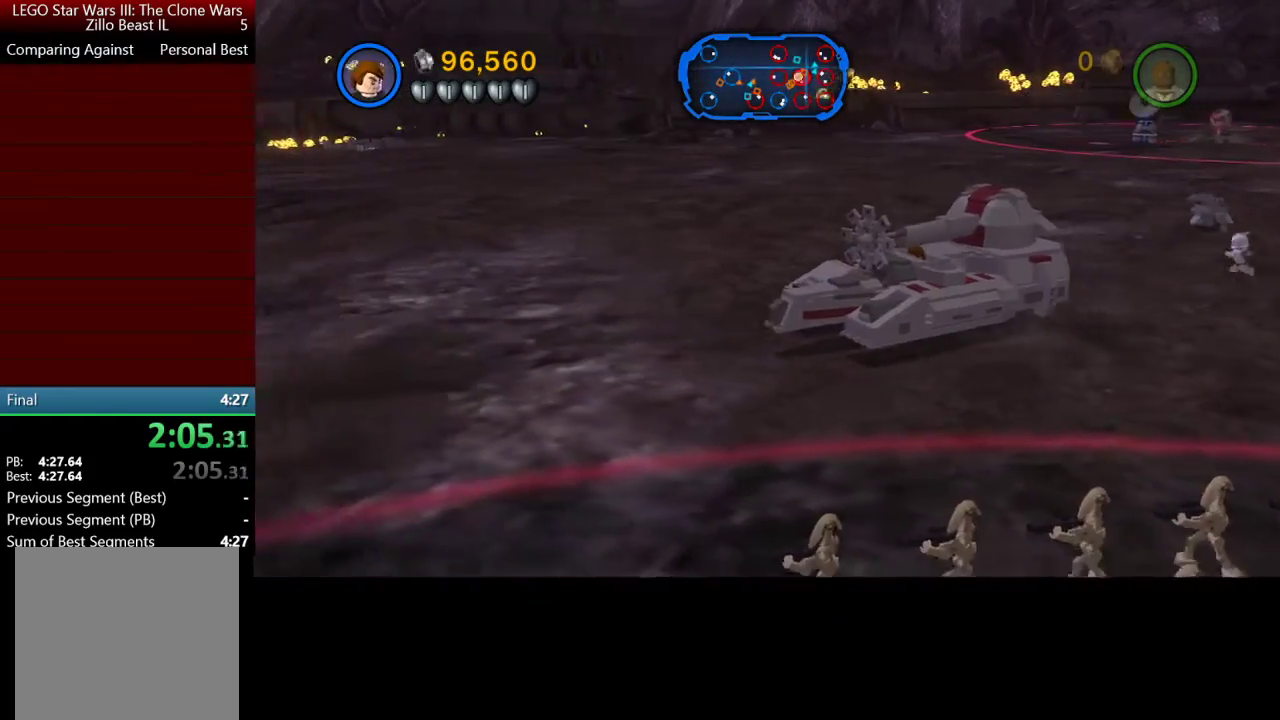
{"buttons": [], "left_stick": "down-left", "right_stick": "center", "events": []}
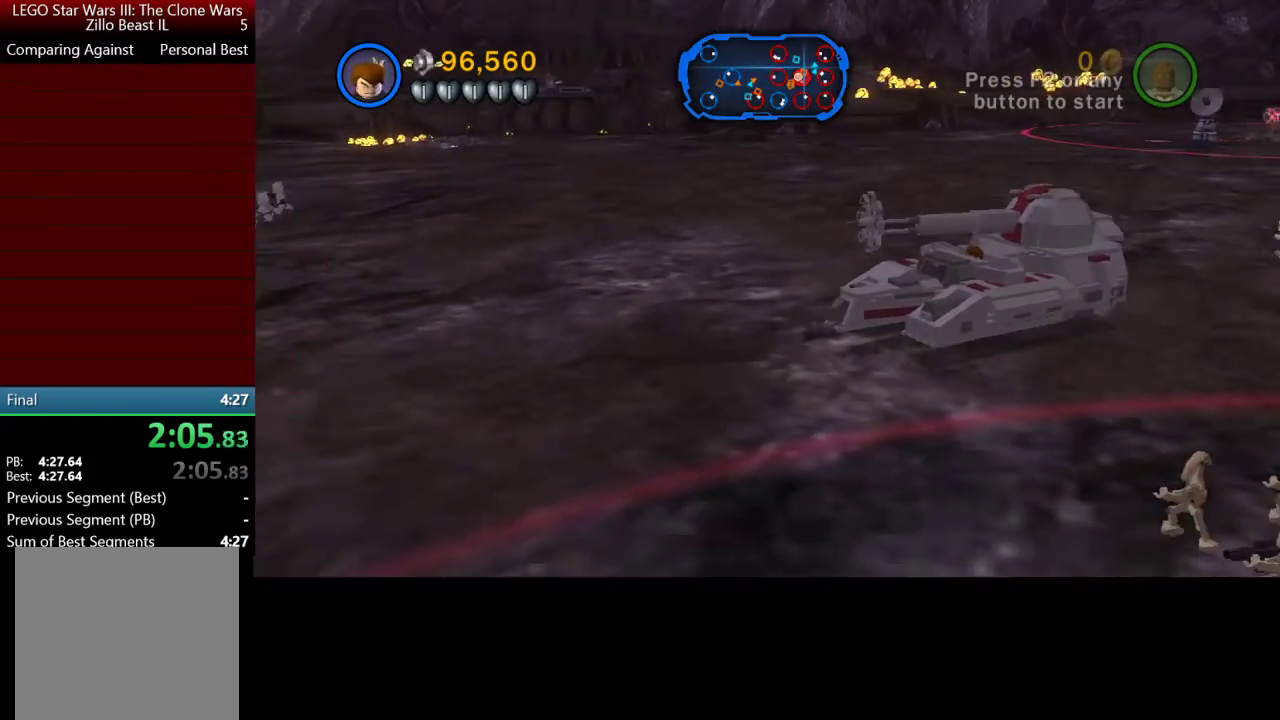
{"buttons": [], "left_stick": "down-left", "right_stick": "center", "events": []}
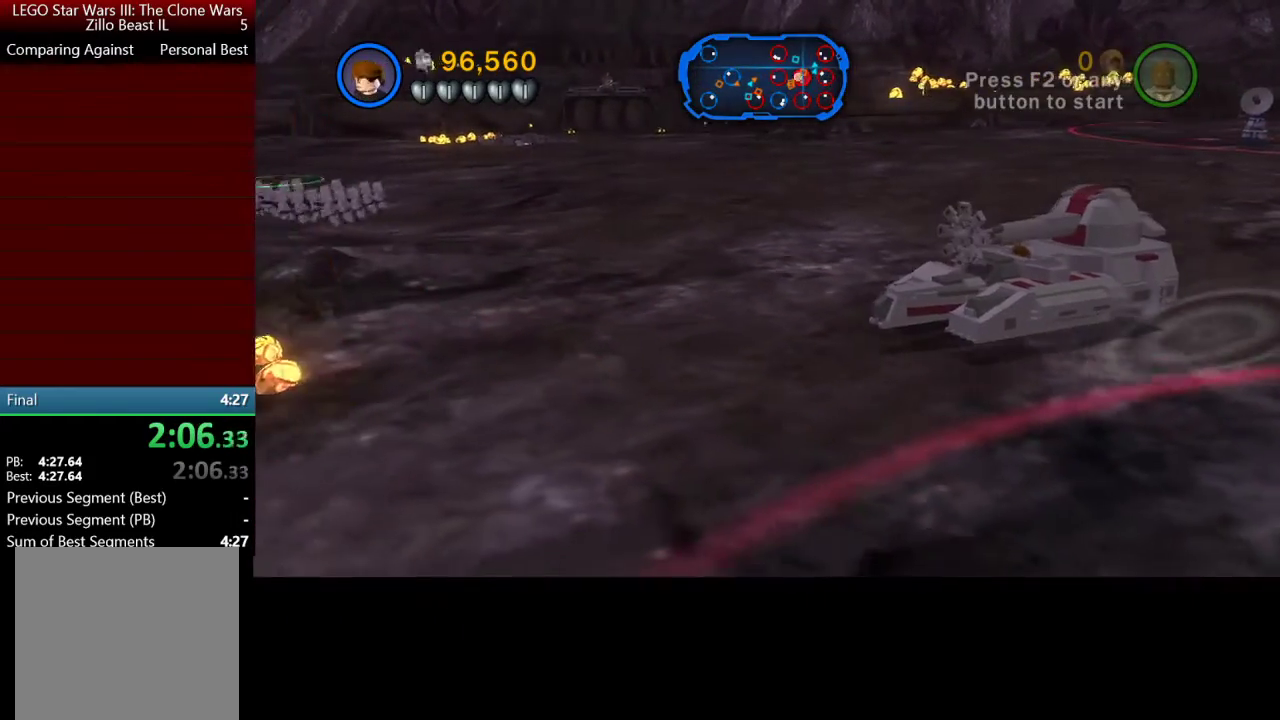
{"buttons": [], "left_stick": "down-left", "right_stick": "center", "events": []}
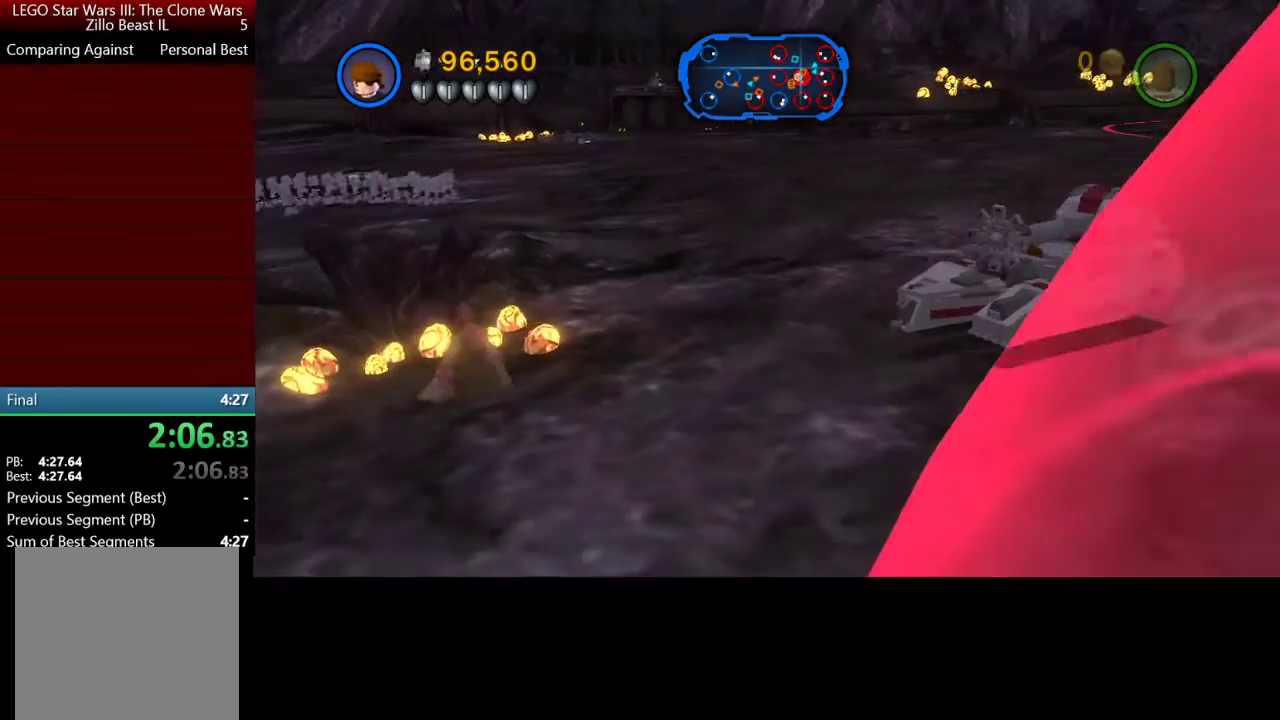
{"buttons": [], "left_stick": "down-left", "right_stick": "center", "events": []}
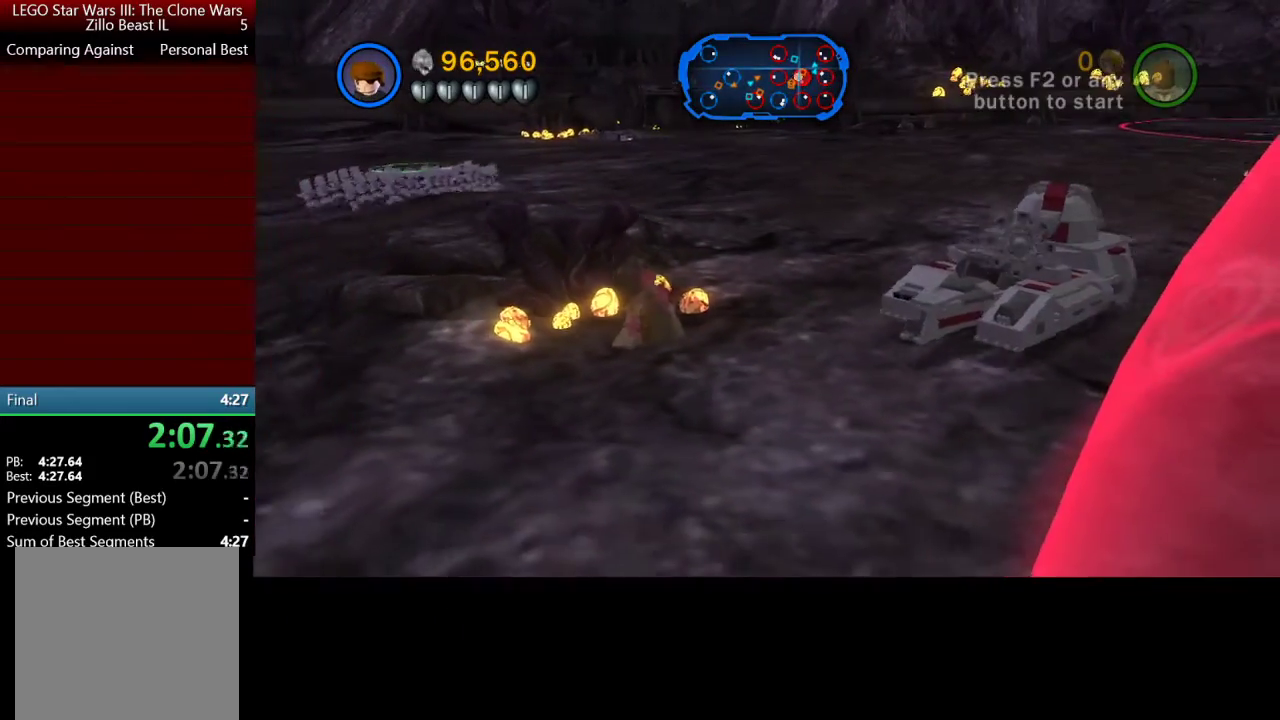
{"buttons": [], "left_stick": "down", "right_stick": "center", "events": [[367, "left_stick", "down"]]}
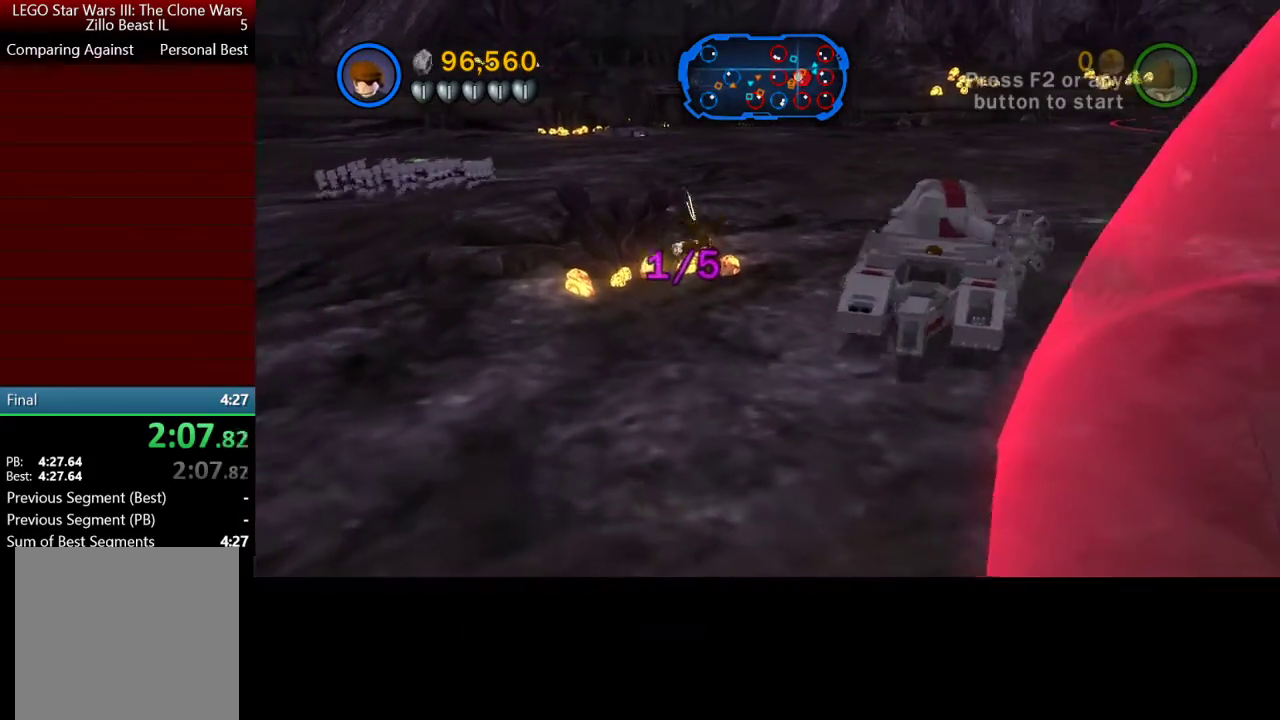
{"buttons": [], "left_stick": "down-right", "right_stick": "center", "events": [[33, "left_stick", "down-right"]]}
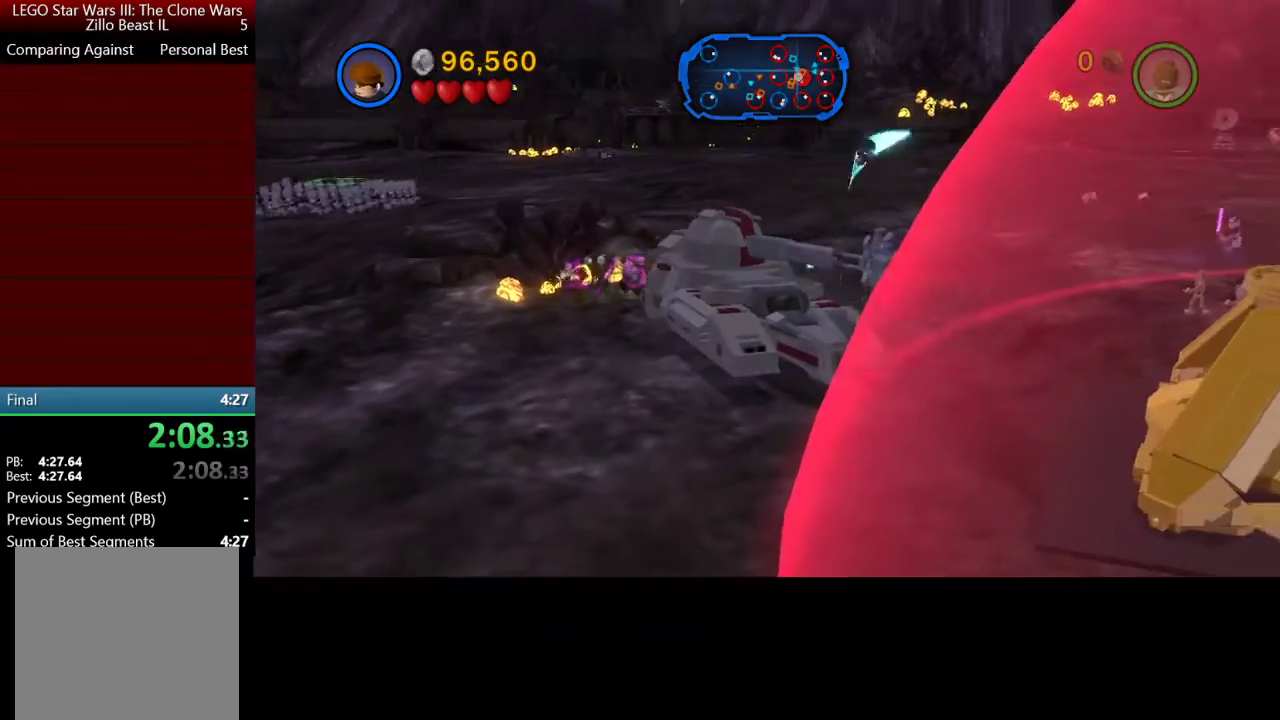
{"buttons": [], "left_stick": "down-right", "right_stick": "center", "events": [[200, "A", "down"], [333, "A", "up"]]}
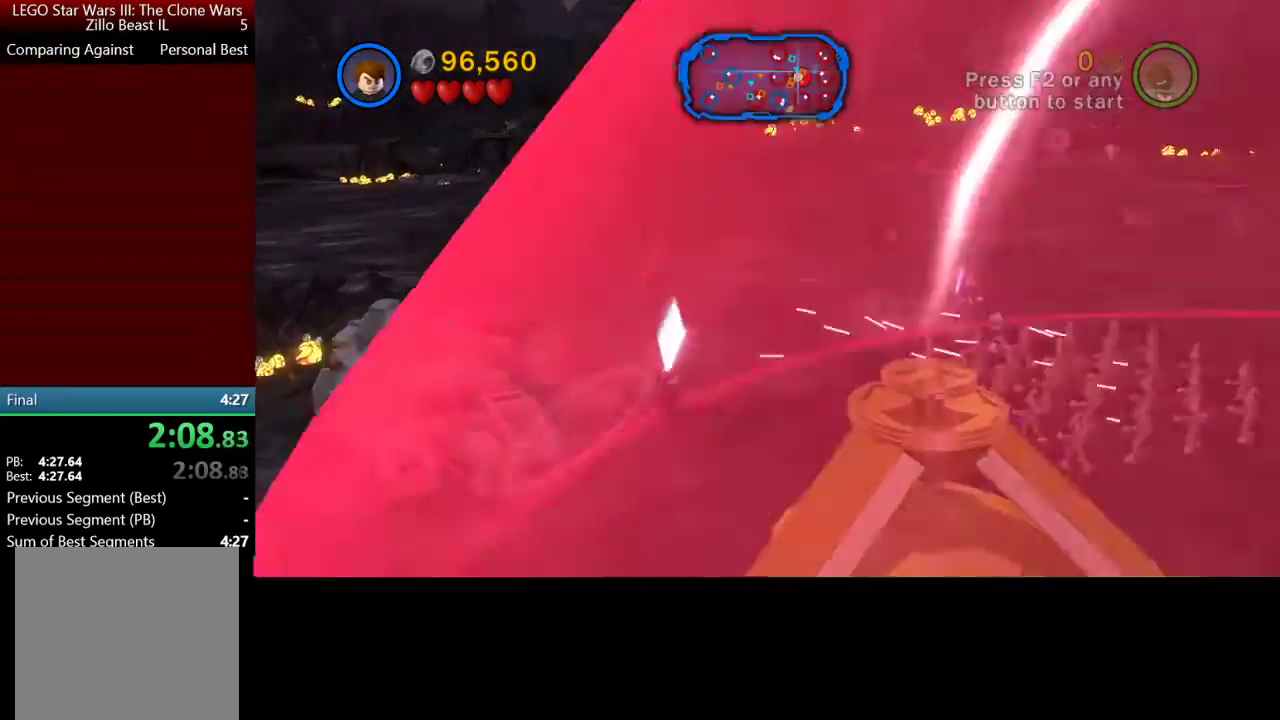
{"buttons": [], "left_stick": "down", "right_stick": "center", "events": [[100, "left_stick", "down"]]}
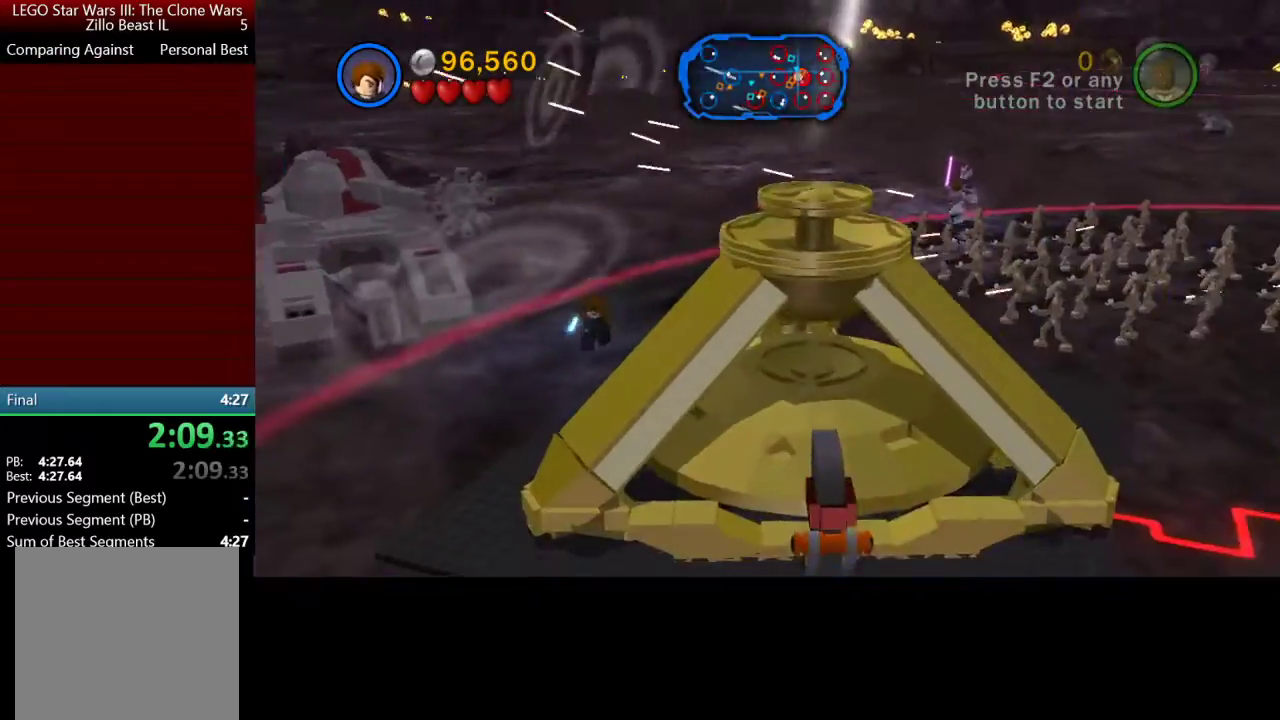
{"buttons": [], "left_stick": "down", "right_stick": "center", "events": [[367, "A", "down"], [500, "A", "up"]]}
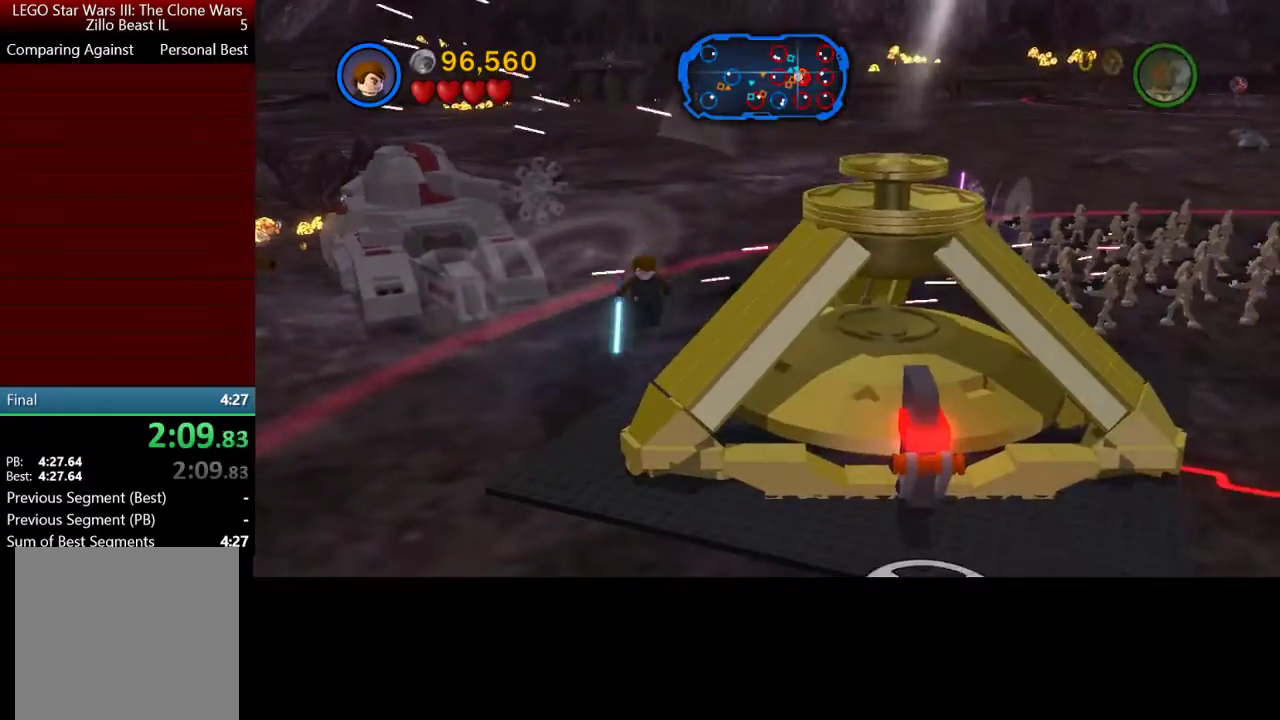
{"buttons": ["A"], "left_stick": "down-right", "right_stick": "center", "events": [[267, "left_stick", "down-right"], [333, "A", "down"]]}
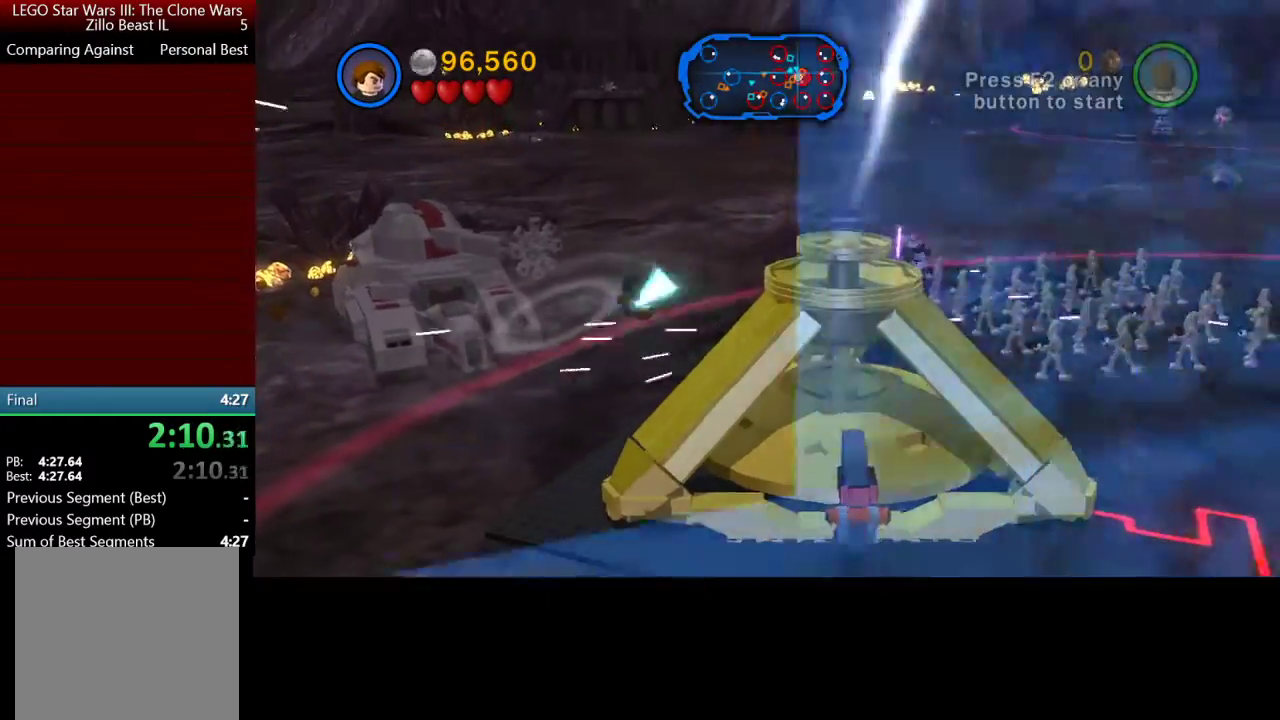
{"buttons": [], "left_stick": "down-right", "right_stick": "center", "events": [[233, "A", "up"]]}
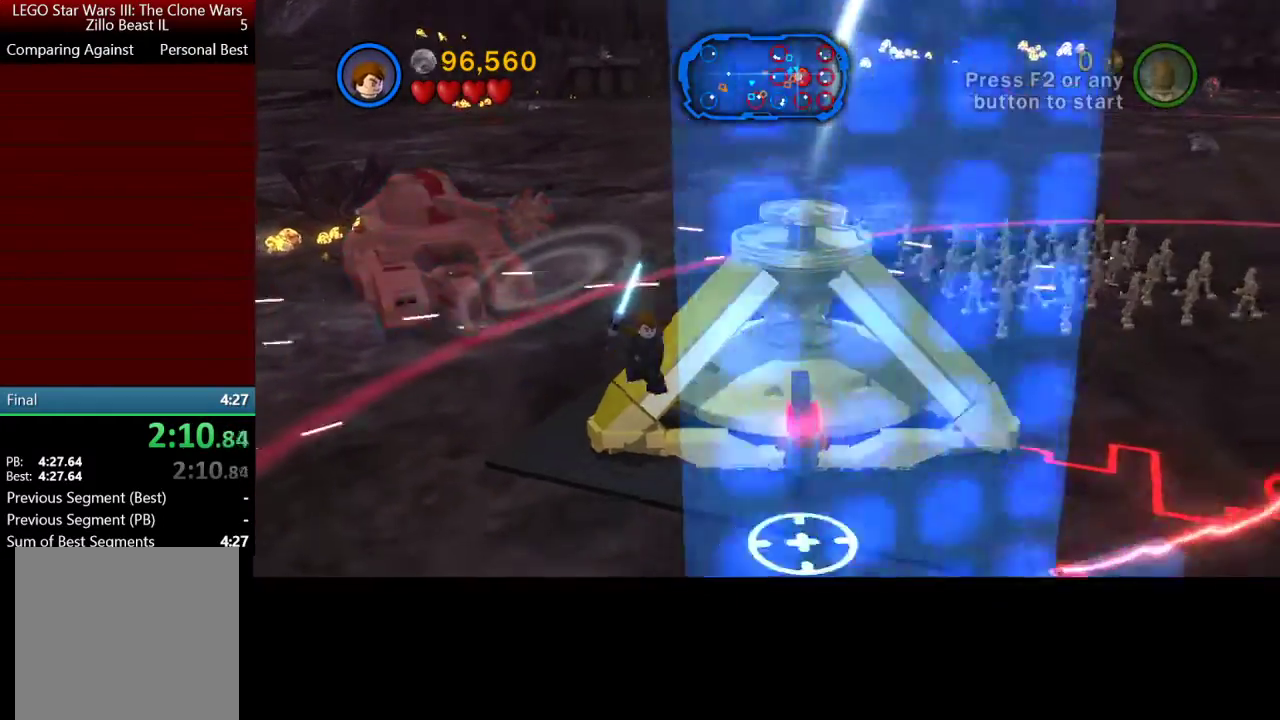
{"buttons": [], "left_stick": "down-right", "right_stick": "center", "events": []}
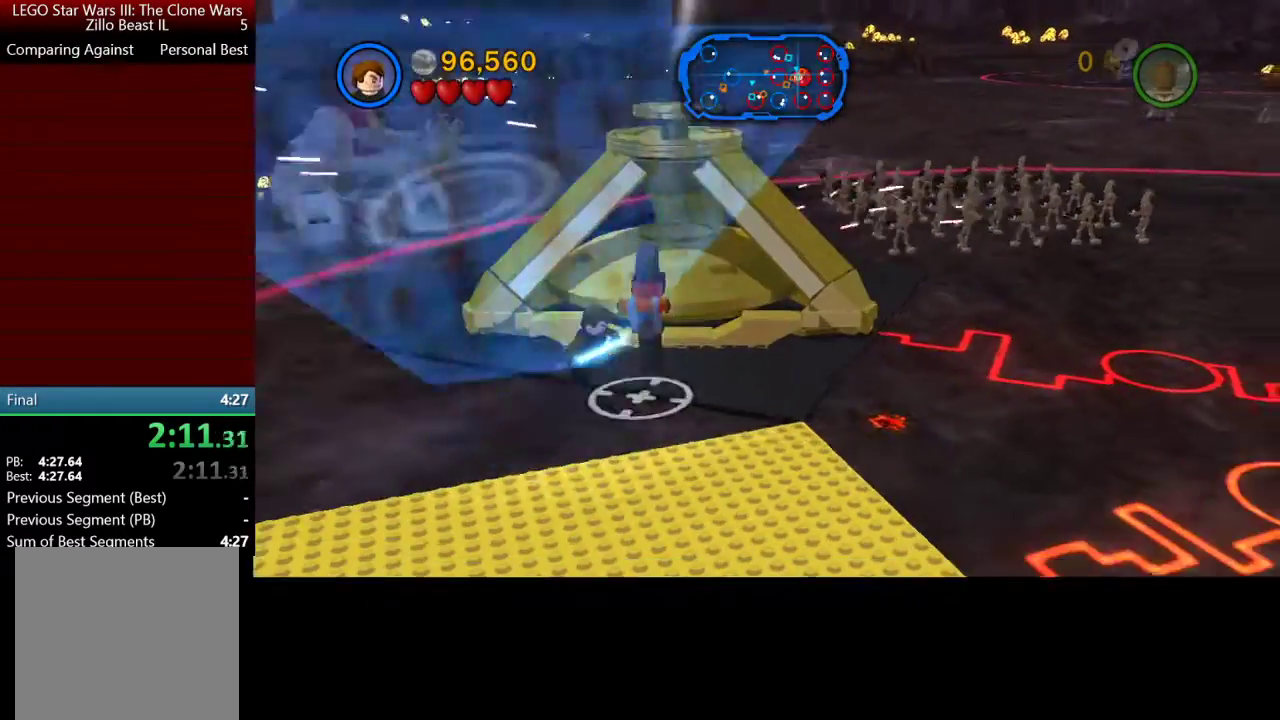
{"buttons": [], "left_stick": "up-left", "right_stick": "center", "events": [[67, "B", "down"], [167, "B", "up"], [233, "left_stick", "center"], [400, "left_stick", "up-left"]]}
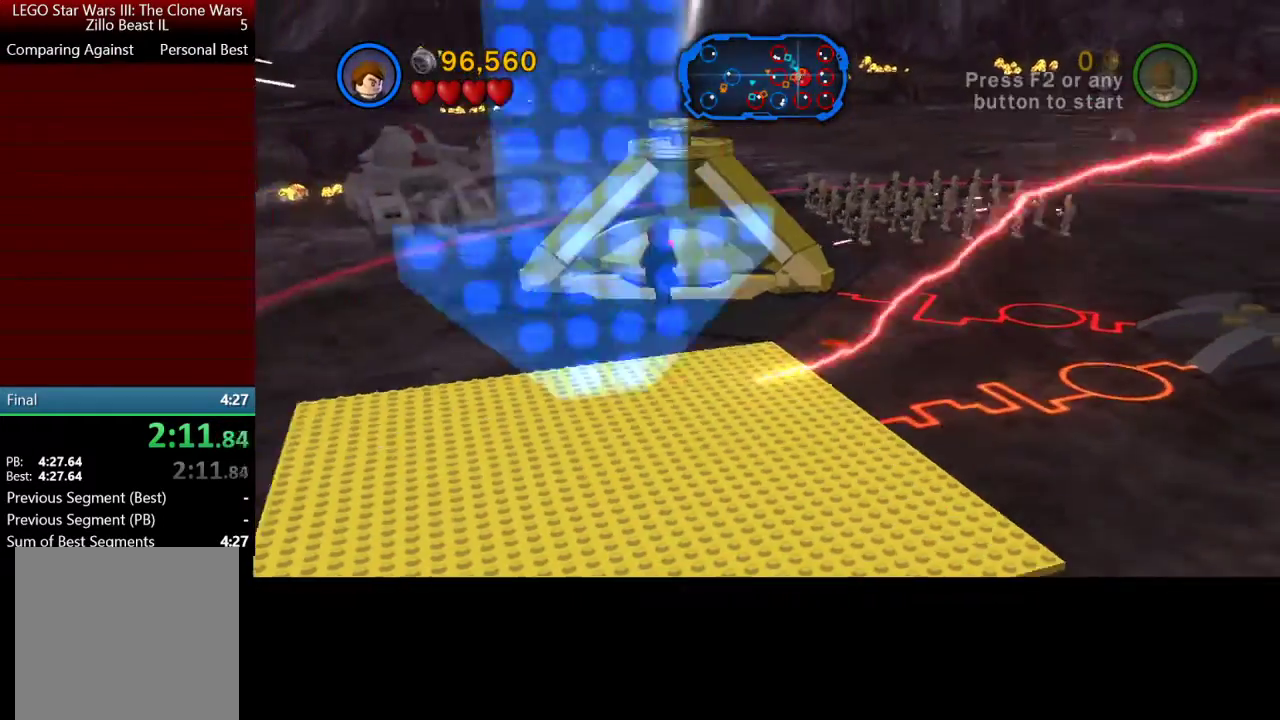
{"buttons": [], "left_stick": "up-left", "right_stick": "center", "events": []}
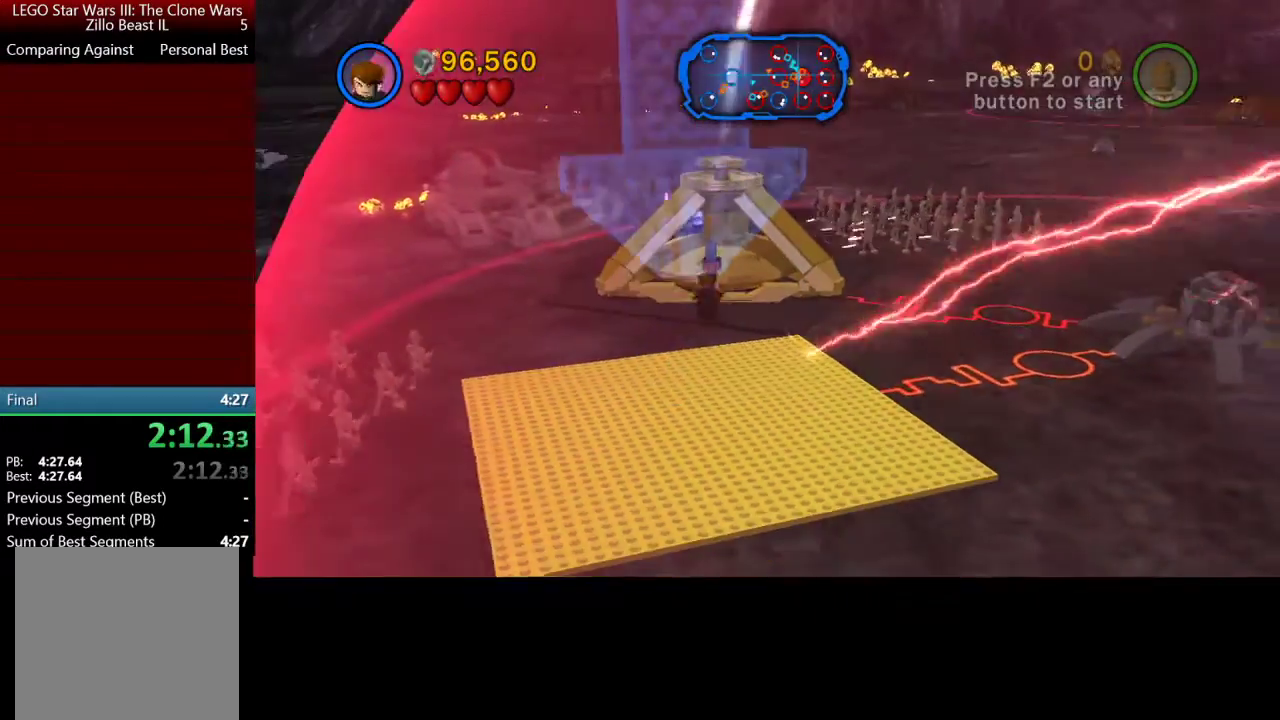
{"buttons": [], "left_stick": "up-left", "right_stick": "center", "events": []}
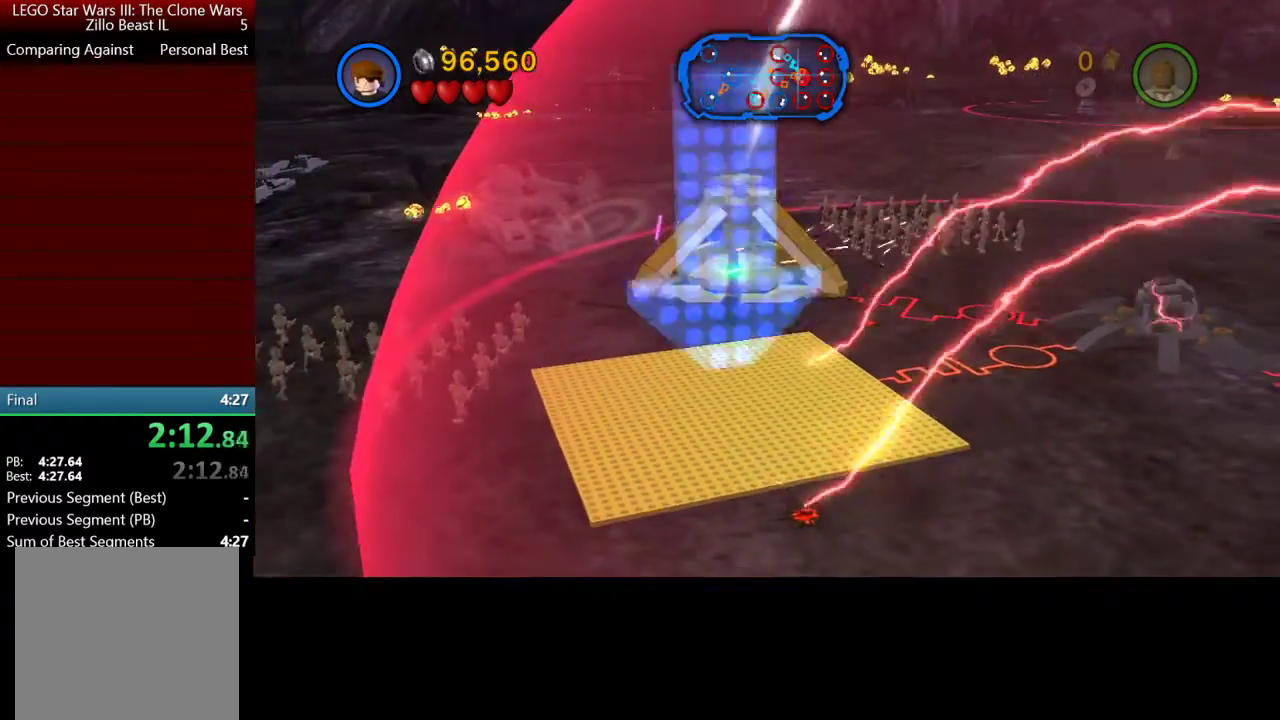
{"buttons": ["A"], "left_stick": "up-left", "right_stick": "center", "events": [[433, "A", "down"]]}
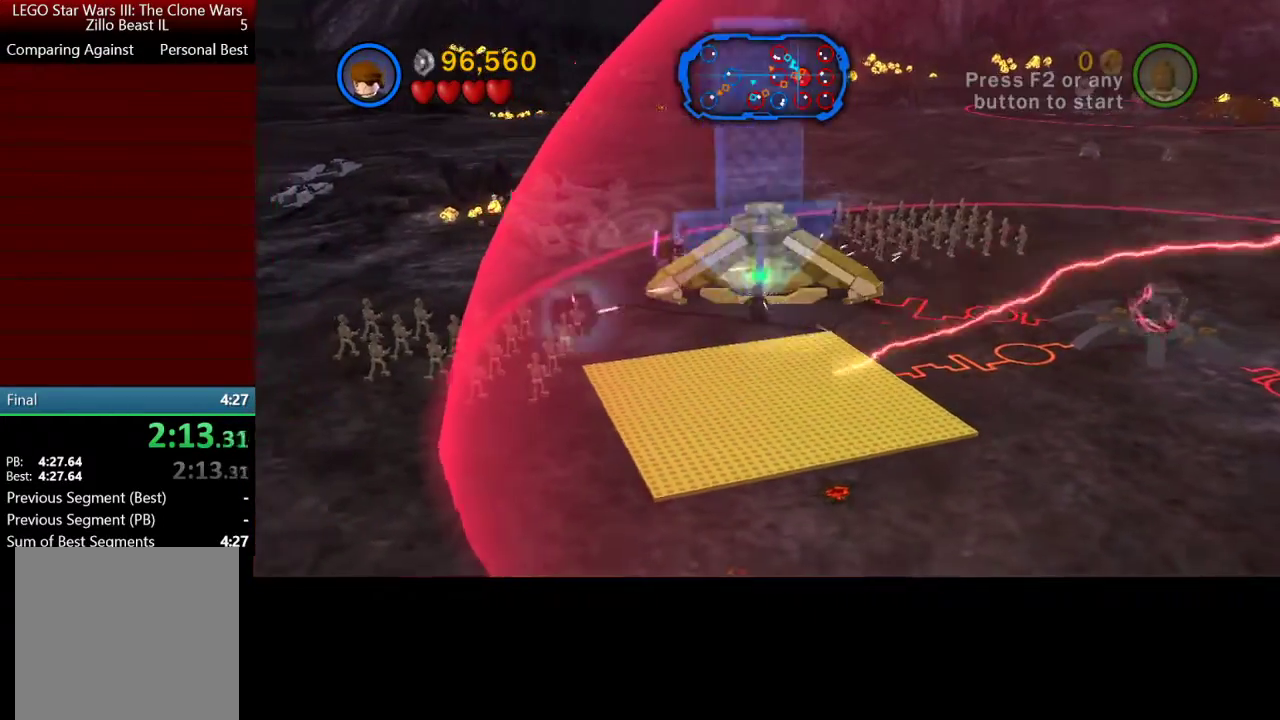
{"buttons": [], "left_stick": "up-left", "right_stick": "center", "events": [[100, "A", "up"], [333, "A", "down"], [467, "A", "up"]]}
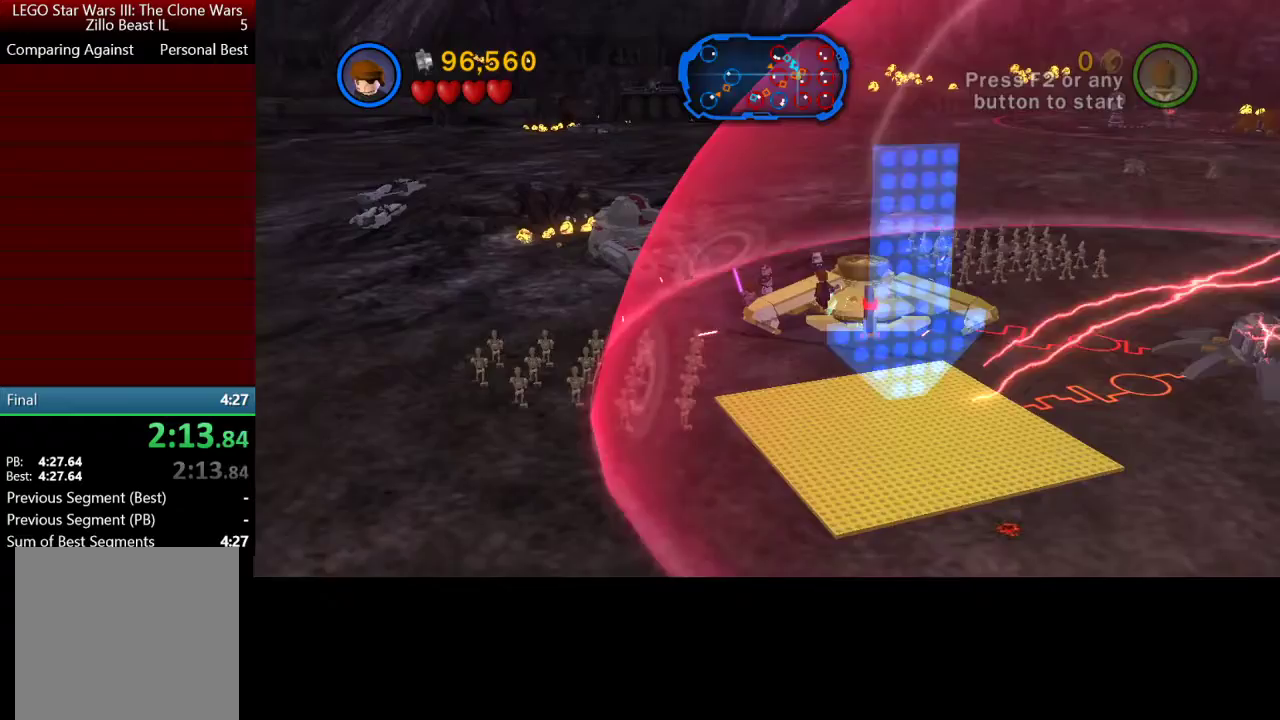
{"buttons": [], "left_stick": "up-left", "right_stick": "center", "events": [[67, "A", "down"], [233, "A", "up"]]}
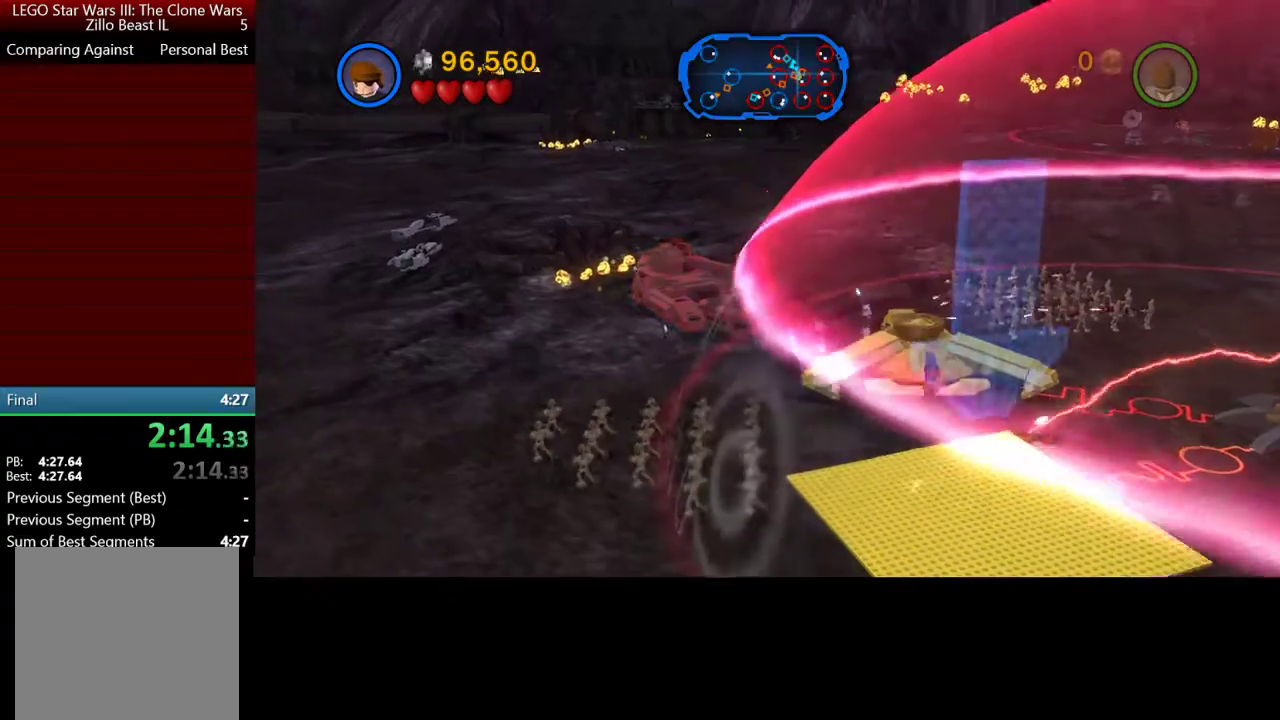
{"buttons": [], "left_stick": "up-left", "right_stick": "center", "events": []}
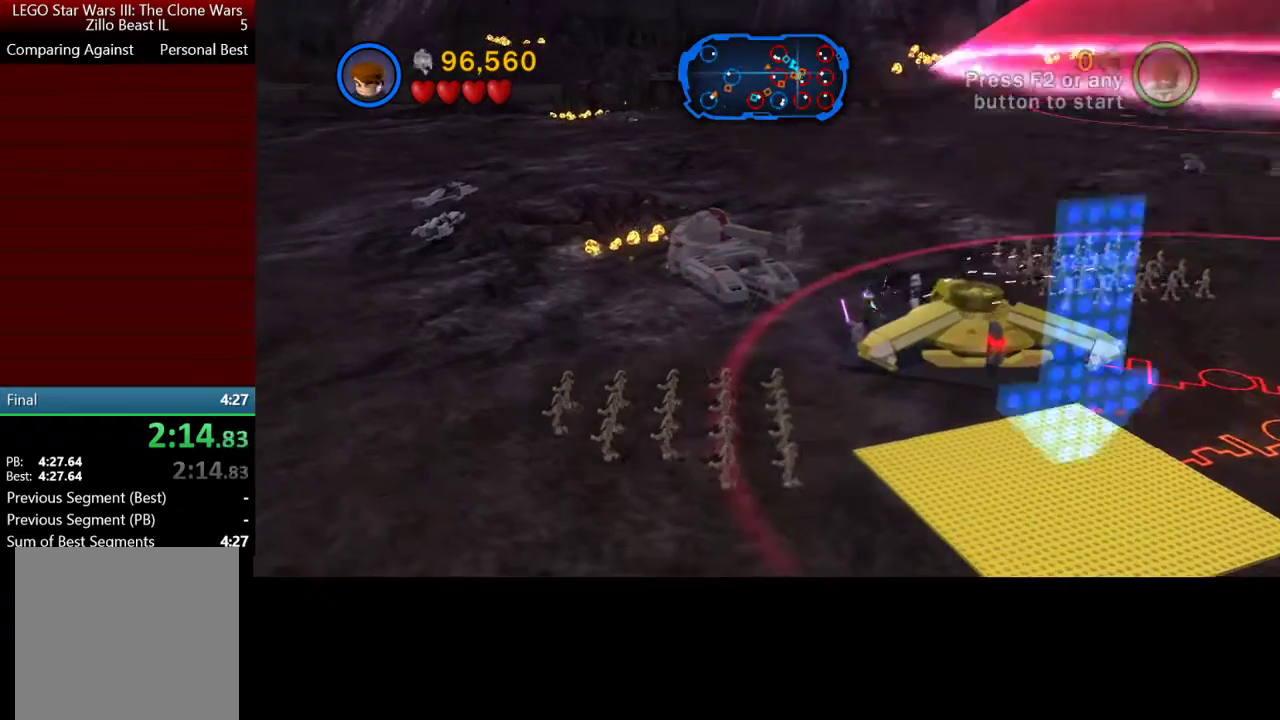
{"buttons": [], "left_stick": "up-left", "right_stick": "center", "events": []}
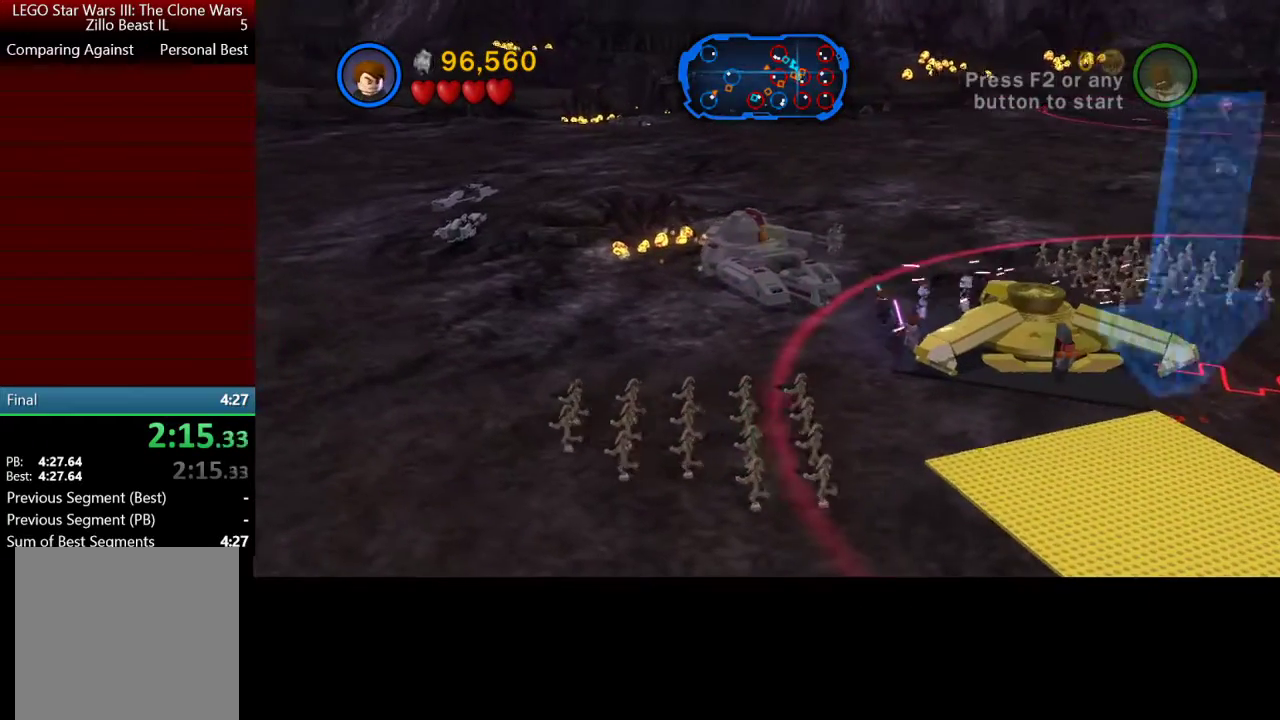
{"buttons": [], "left_stick": "up-left", "right_stick": "center", "events": [[300, "Y", "down"], [400, "Y", "up"]]}
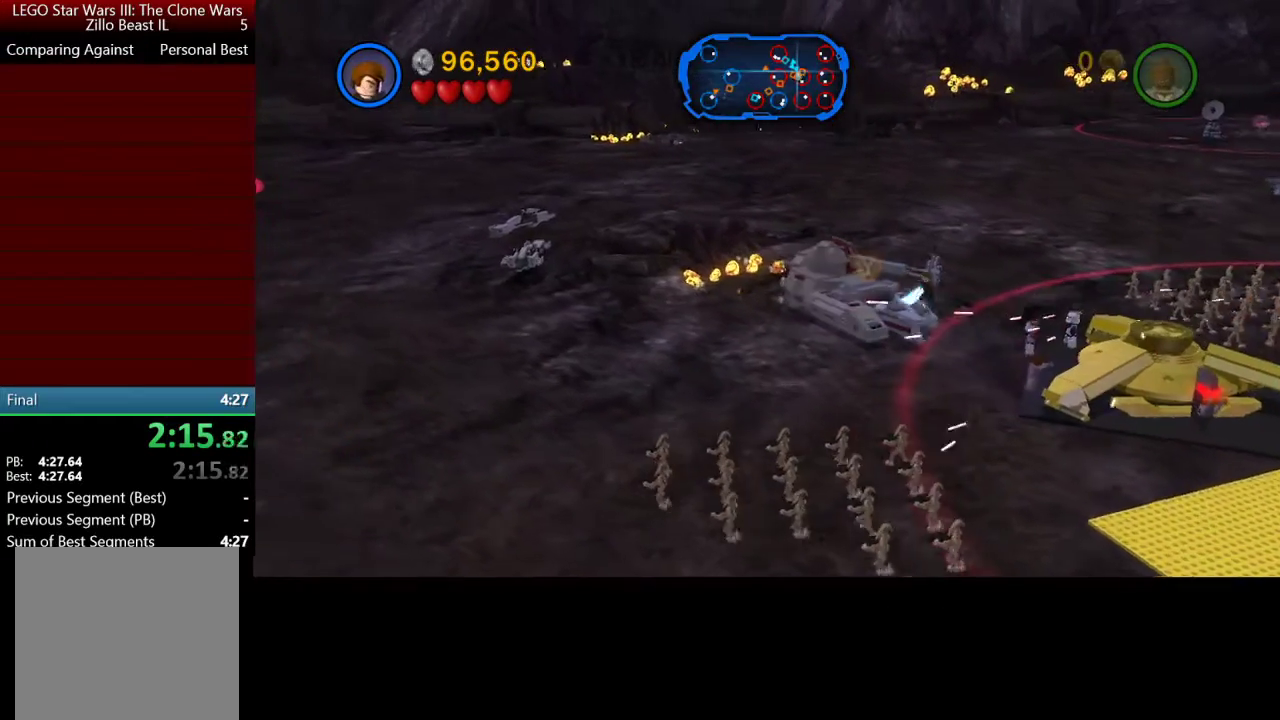
{"buttons": [], "left_stick": "center", "right_stick": "center", "events": [[300, "left_stick", "center"]]}
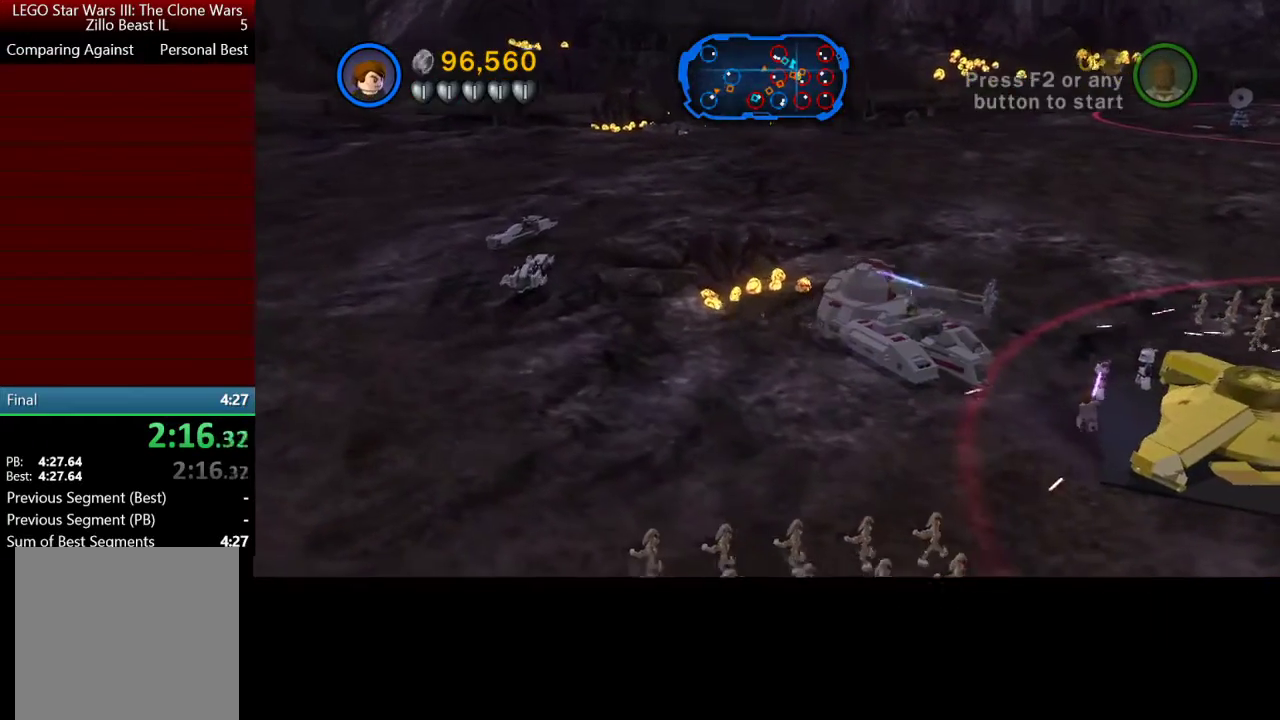
{"buttons": [], "left_stick": "center", "right_stick": "center", "events": []}
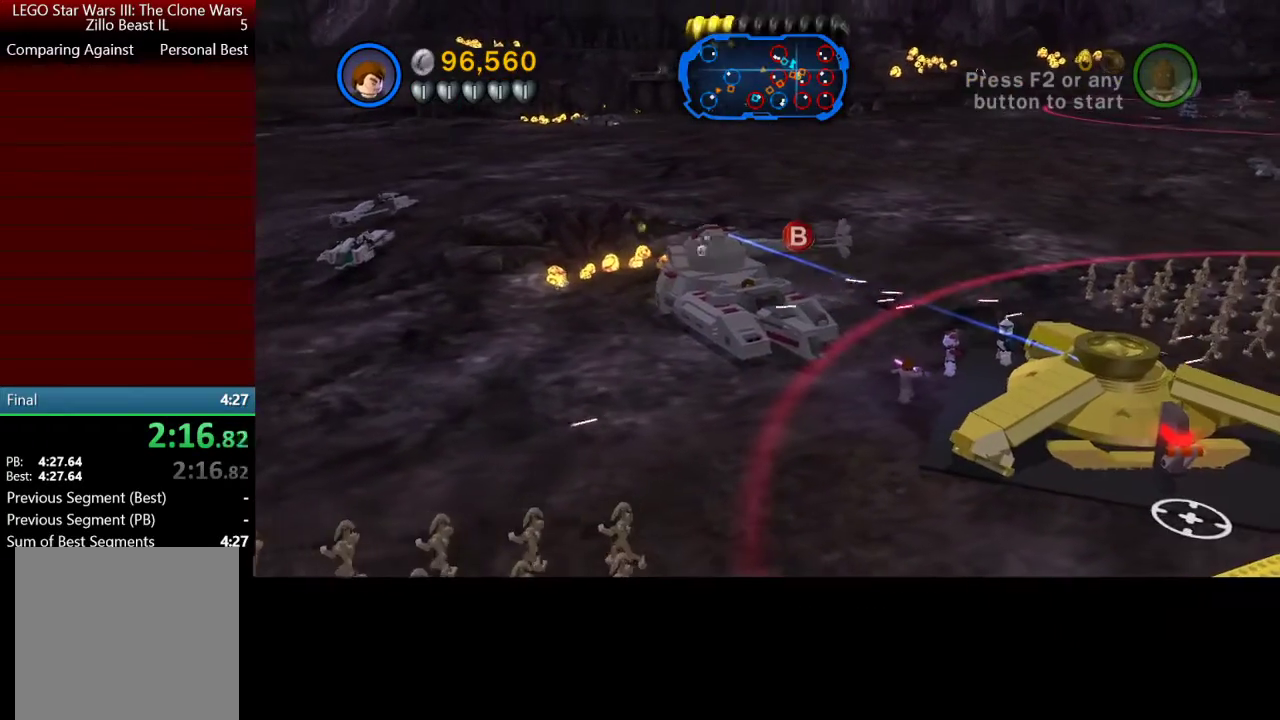
{"buttons": ["X"], "left_stick": "center", "right_stick": "center", "events": [[67, "left_stick", "down-right"], [167, "B", "down"], [200, "left_stick", "center"], [233, "B", "up"], [333, "X", "down"]]}
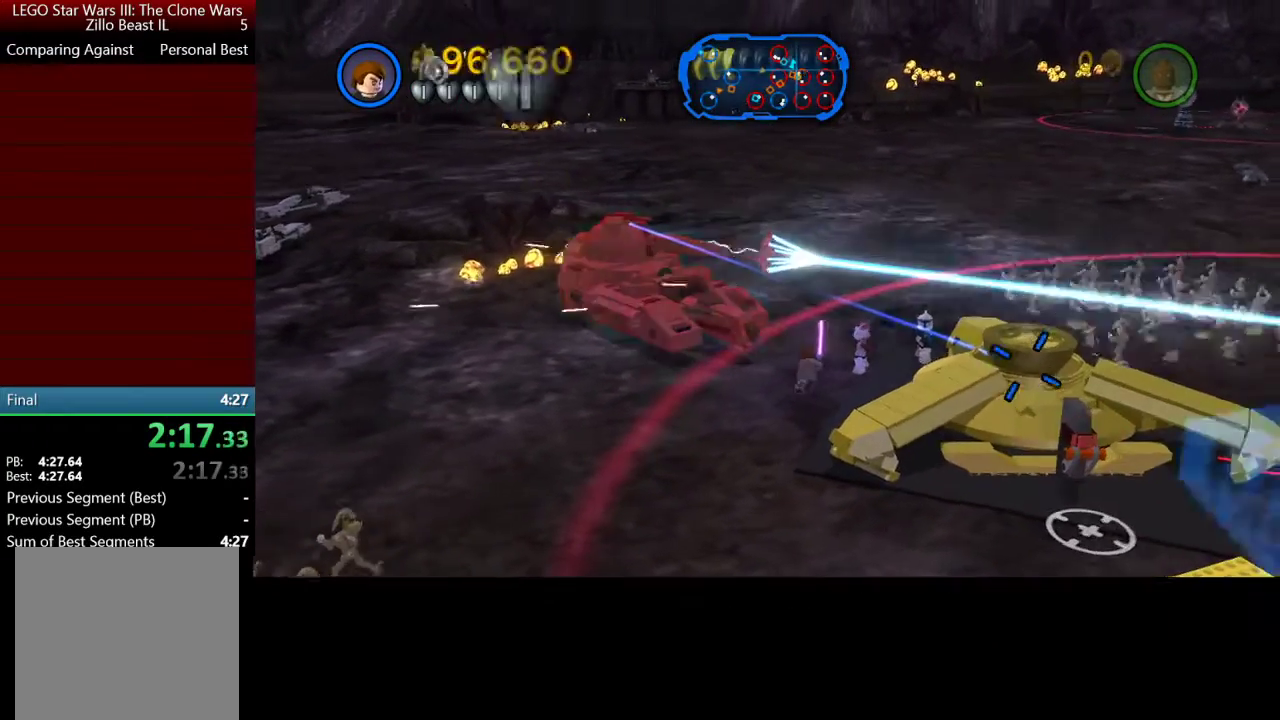
{"buttons": ["X"], "left_stick": "down", "right_stick": "center", "events": [[33, "left_stick", "down"]]}
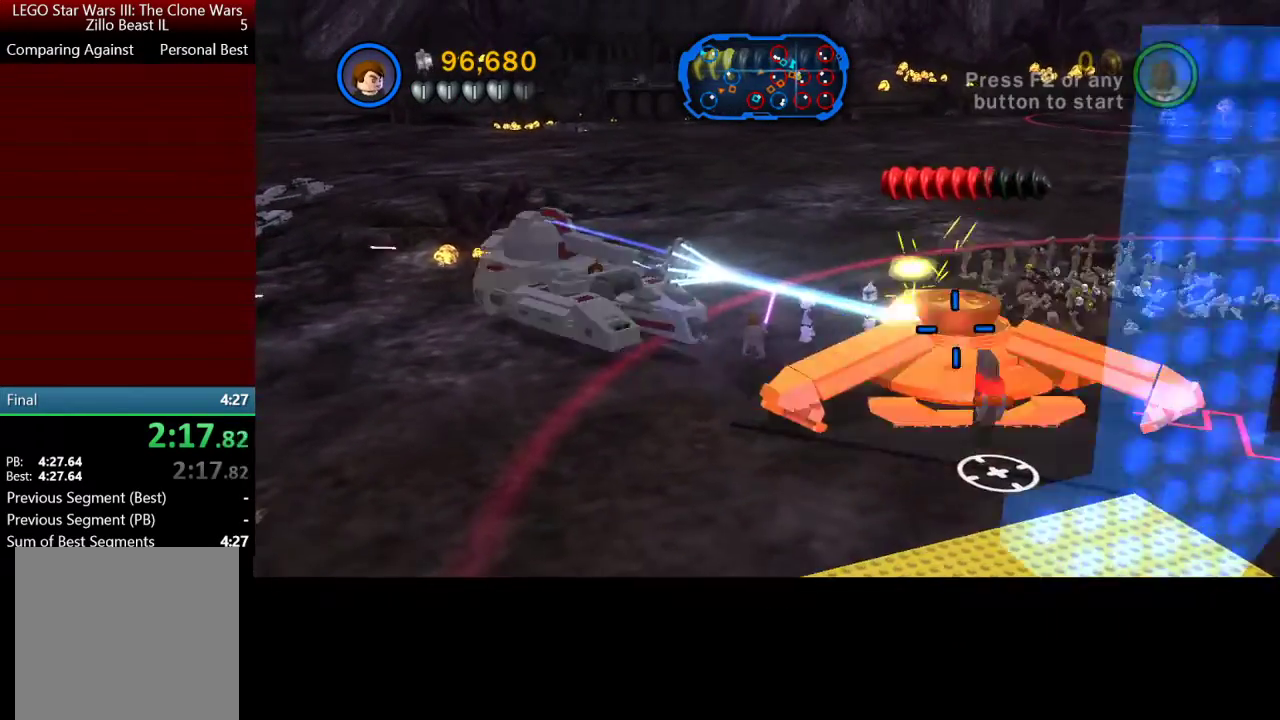
{"buttons": ["X"], "left_stick": "down", "right_stick": "center", "events": [[300, "left_stick", "down-left"], [500, "left_stick", "down"]]}
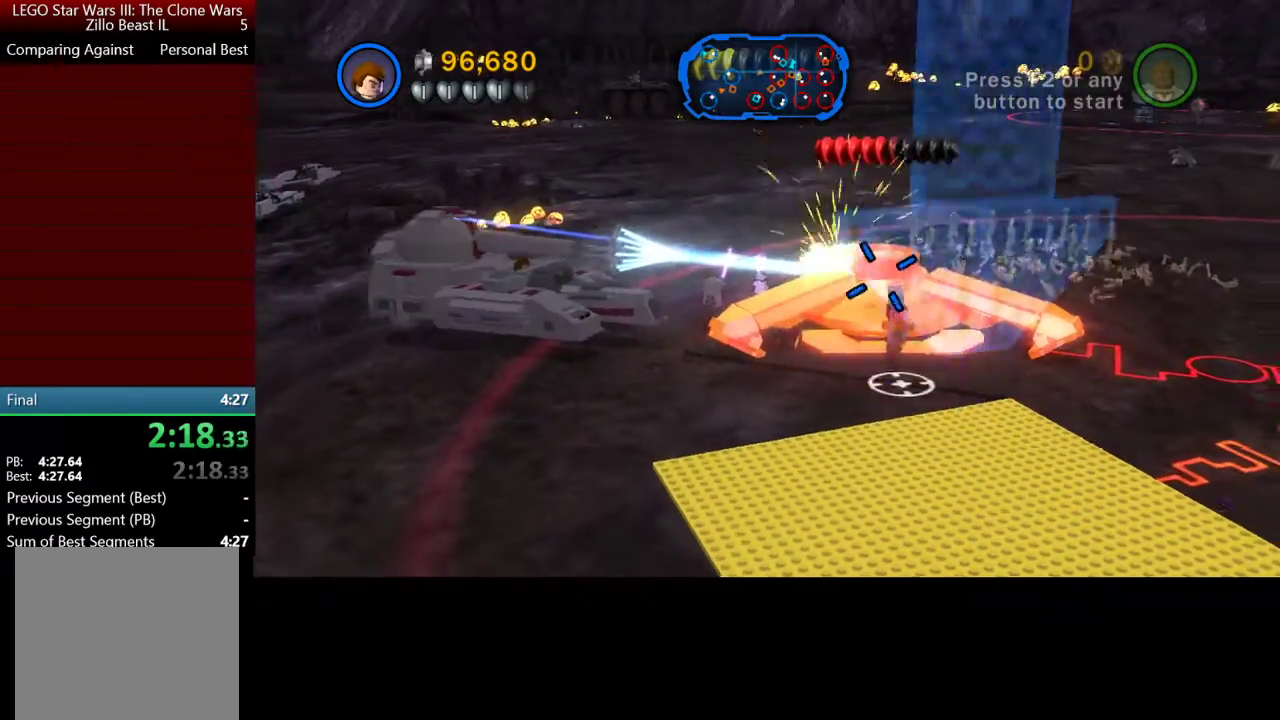
{"buttons": ["X"], "left_stick": "left", "right_stick": "center", "events": [[400, "left_stick", "left"]]}
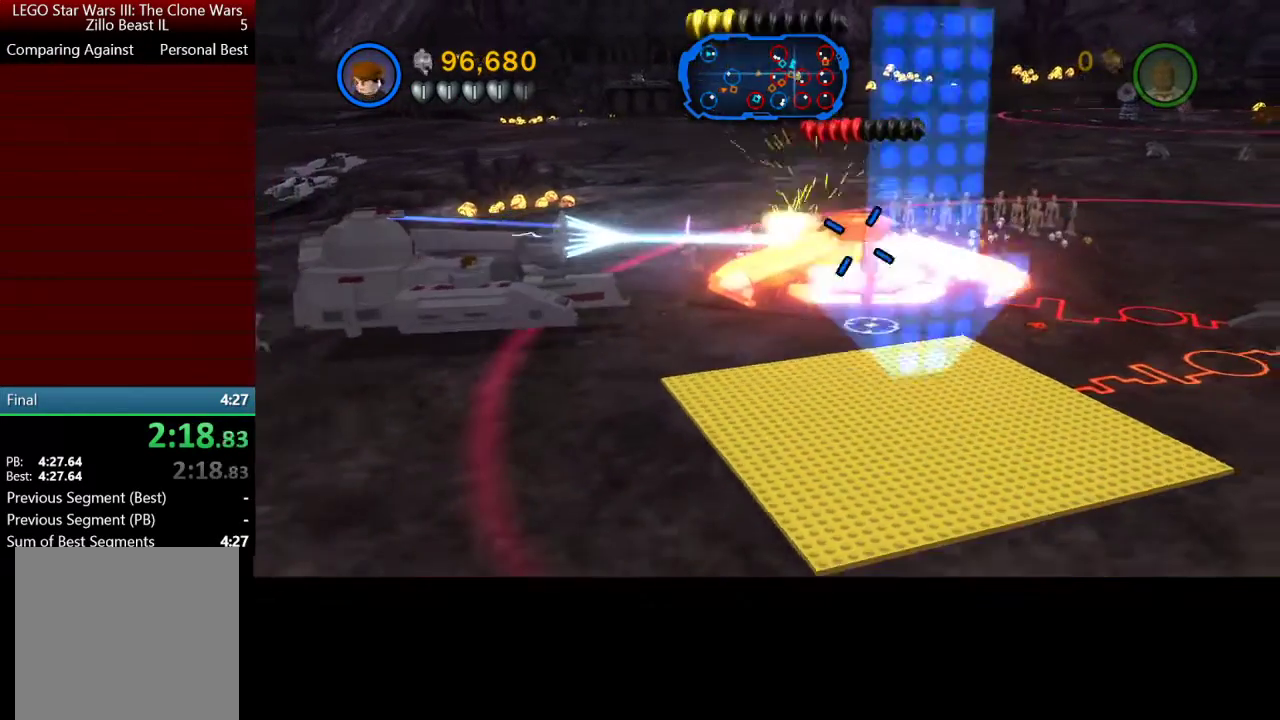
{"buttons": ["X"], "left_stick": "down-right", "right_stick": "center", "events": [[133, "left_stick", "down"], [300, "left_stick", "down-right"]]}
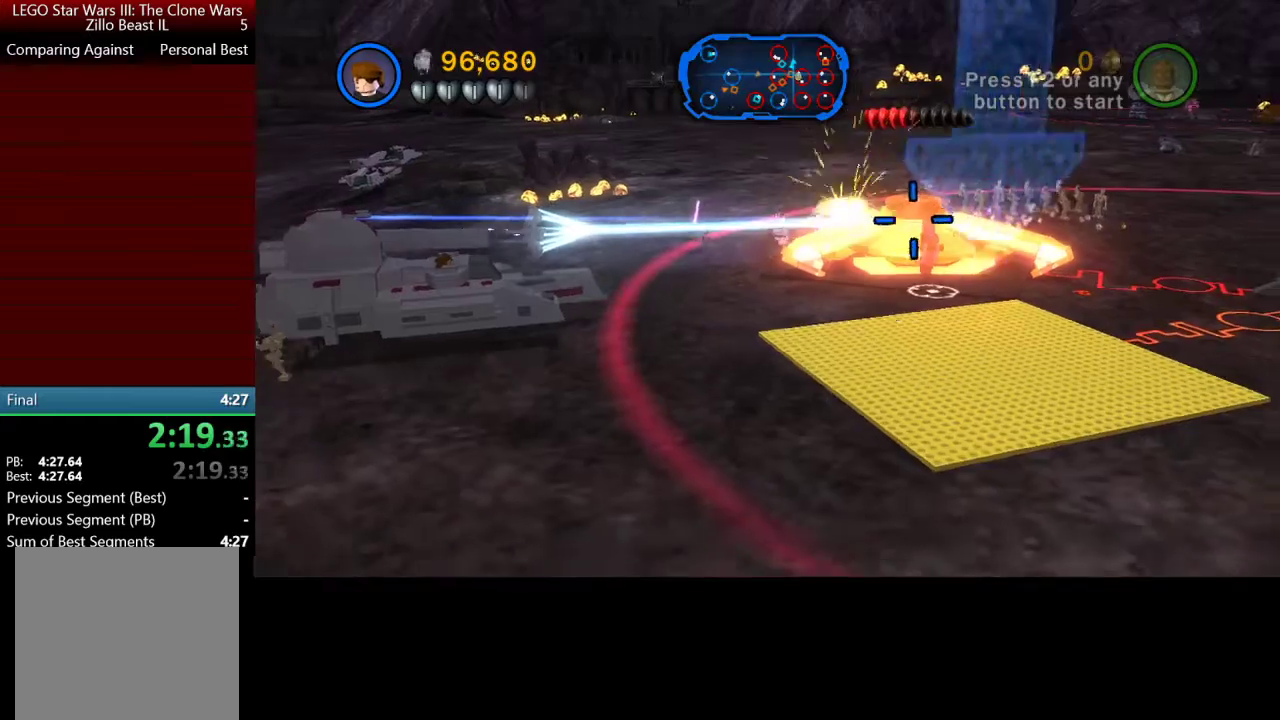
{"buttons": ["X"], "left_stick": "down", "right_stick": "center", "events": [[367, "left_stick", "down"]]}